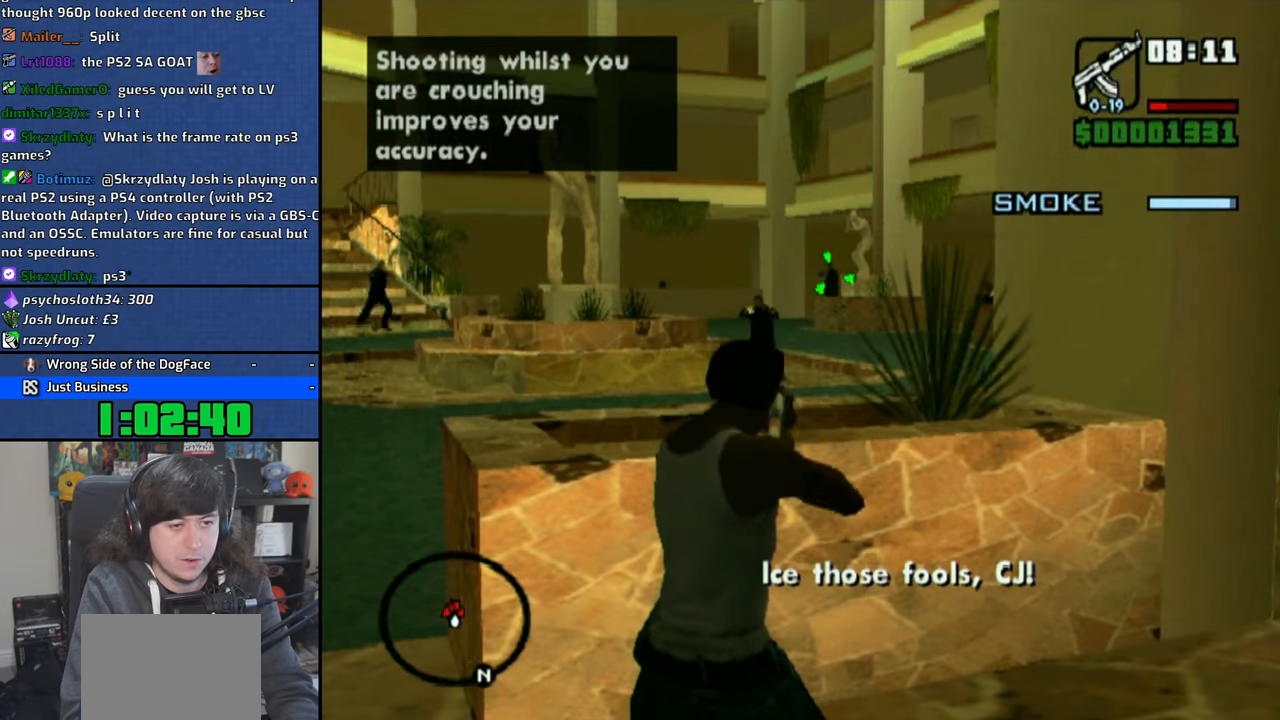
Gameplay with a controller (PlayStation layout); each line is a JSON object with the inputs held at the frame after it. "events" lists button and stick changes between this image and that frame as [ms after this image, input, new state], when the widget could be followed in between. Not read: L3.
{"buttons": ["L2", "R1"], "left_stick": "center", "right_stick": "center", "events": [[283, "CIRCLE", "down"], [416, "CIRCLE", "up"], [433, "L2", "down"]]}
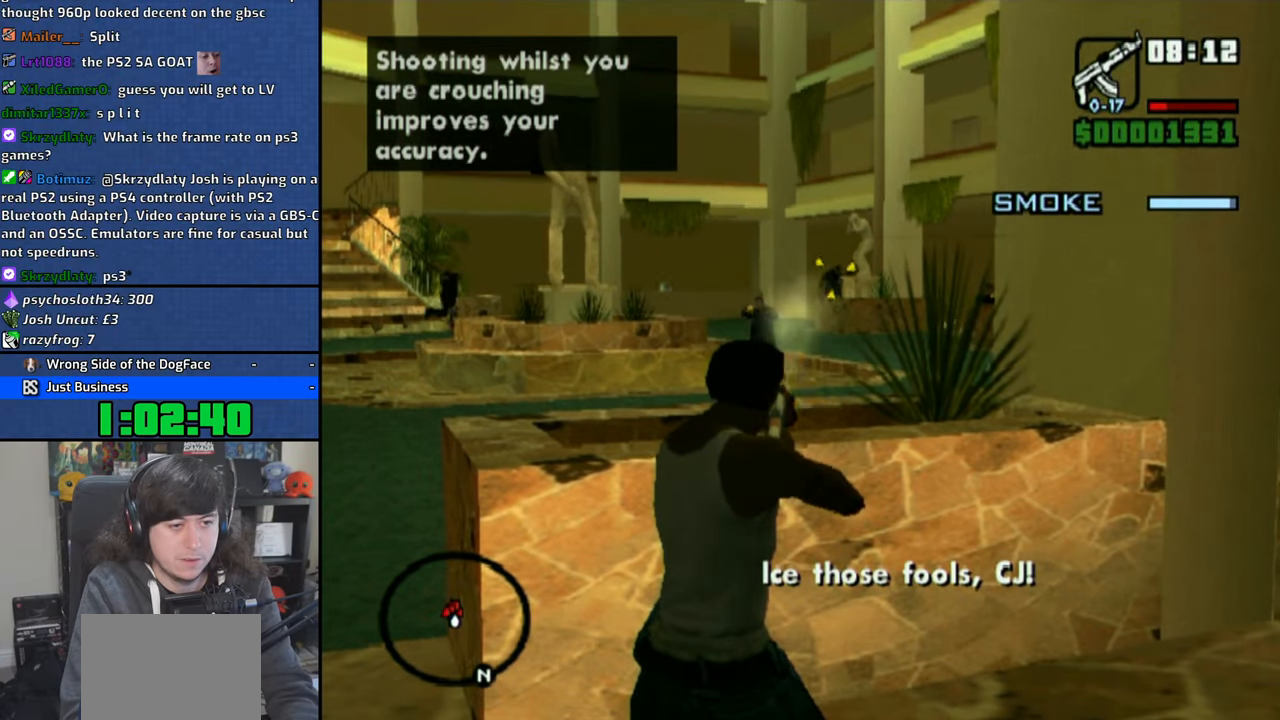
{"buttons": ["CIRCLE", "R1"], "left_stick": "center", "right_stick": "center", "events": [[83, "L2", "up"], [133, "CIRCLE", "down"], [283, "CIRCLE", "up"], [366, "CIRCLE", "down"]]}
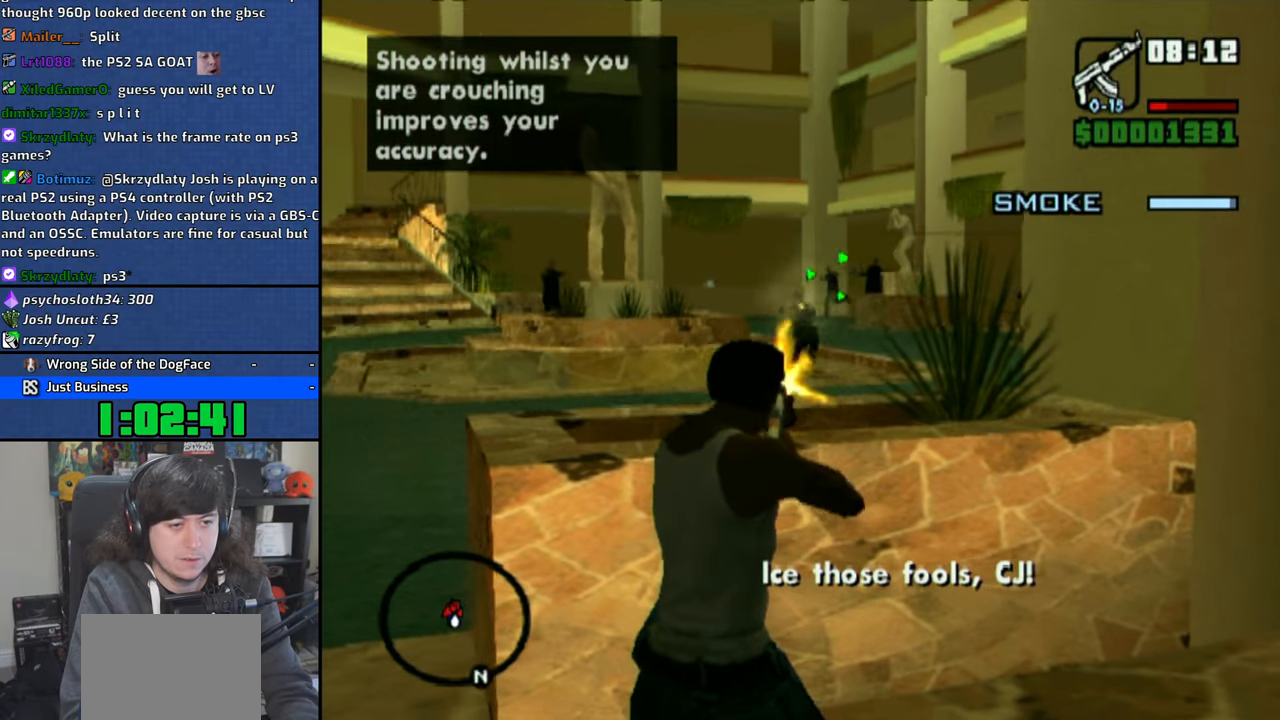
{"buttons": ["R1", "R2"], "left_stick": "center", "right_stick": "center", "events": [[233, "CIRCLE", "up"], [500, "R2", "down"]]}
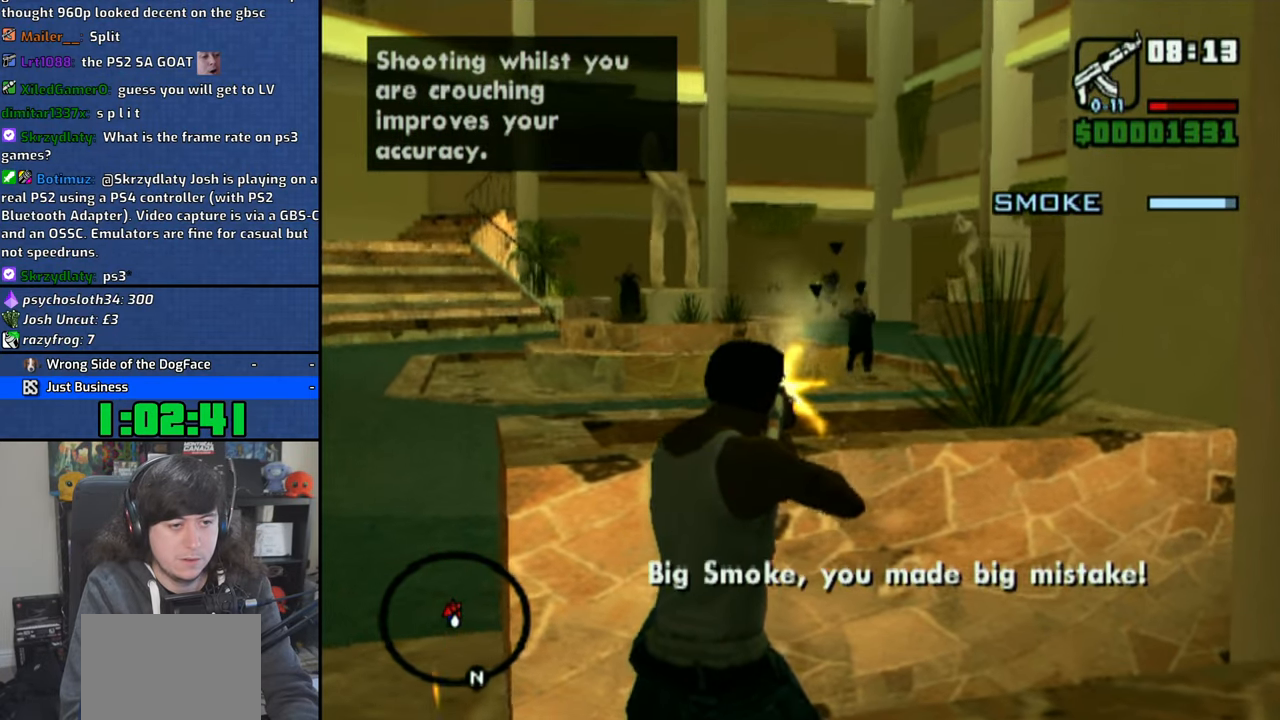
{"buttons": ["CIRCLE", "R1"], "left_stick": "center", "right_stick": "center", "events": [[116, "R2", "up"], [183, "CIRCLE", "down"]]}
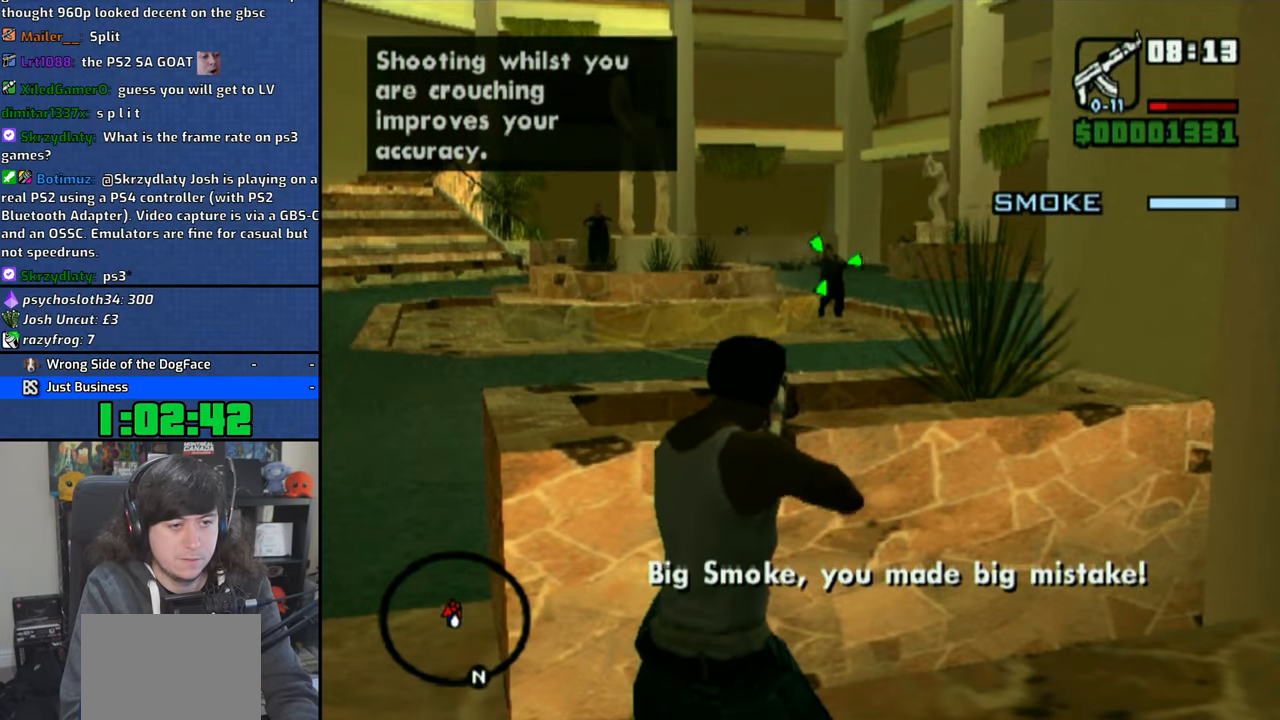
{"buttons": ["CIRCLE", "R1"], "left_stick": "center", "right_stick": "center", "events": [[16, "CIRCLE", "up"], [116, "L2", "down"], [250, "L2", "up"], [500, "CIRCLE", "down"]]}
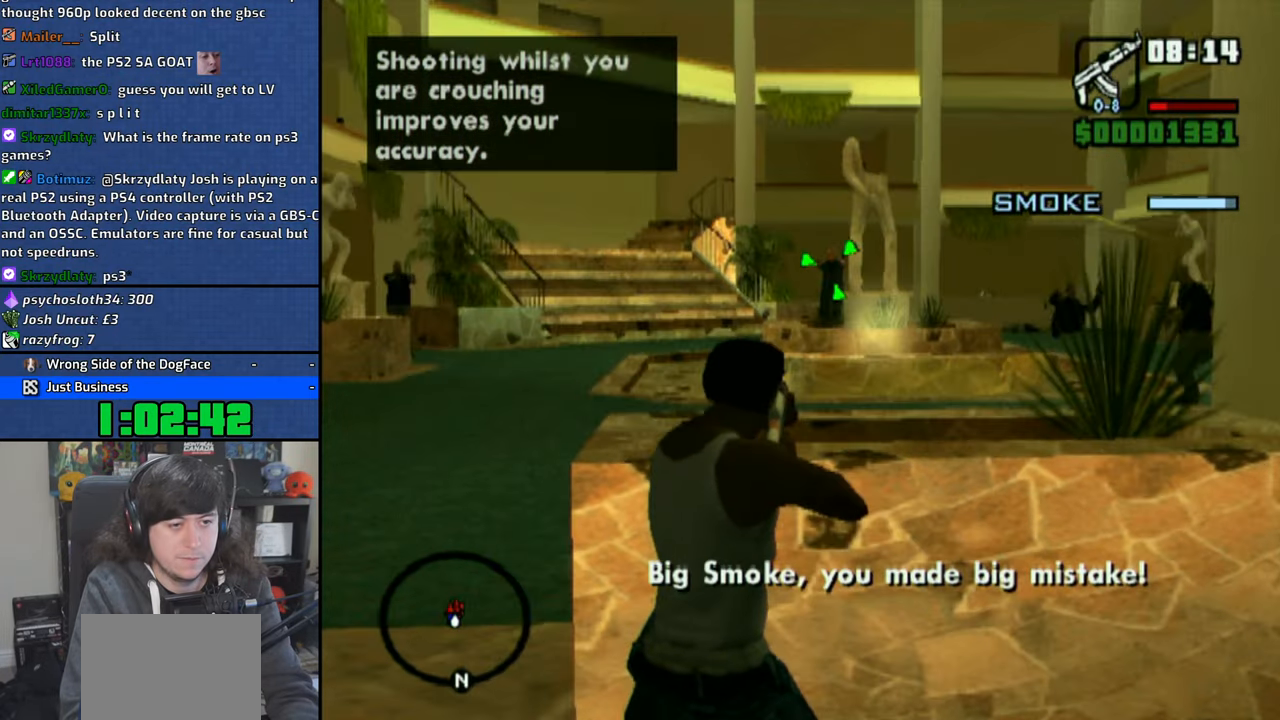
{"buttons": ["L2", "R1"], "left_stick": "center", "right_stick": "center", "events": [[383, "CIRCLE", "up"], [433, "L2", "down"]]}
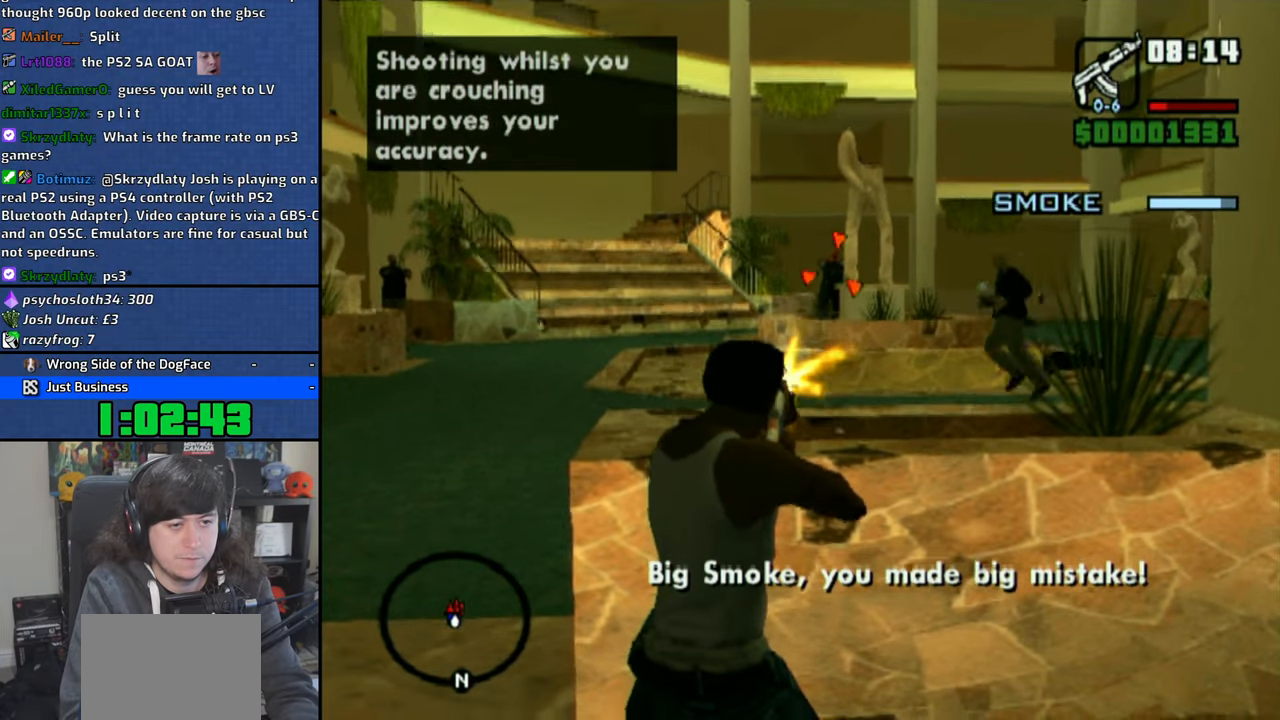
{"buttons": ["CIRCLE", "R1"], "left_stick": "center", "right_stick": "center", "events": [[50, "L2", "up"], [166, "CIRCLE", "down"]]}
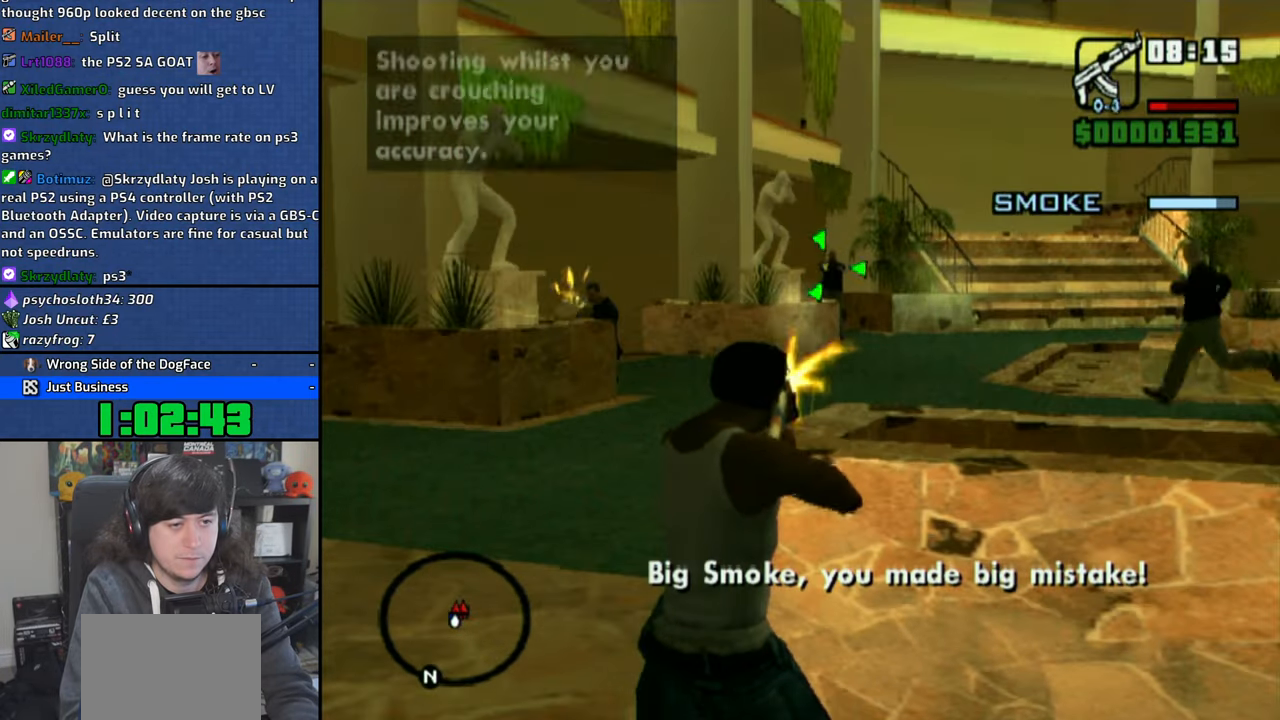
{"buttons": ["CIRCLE", "R1"], "left_stick": "center", "right_stick": "center", "events": [[116, "CIRCLE", "up"], [200, "L2", "down"], [333, "L2", "up"], [350, "CIRCLE", "down"]]}
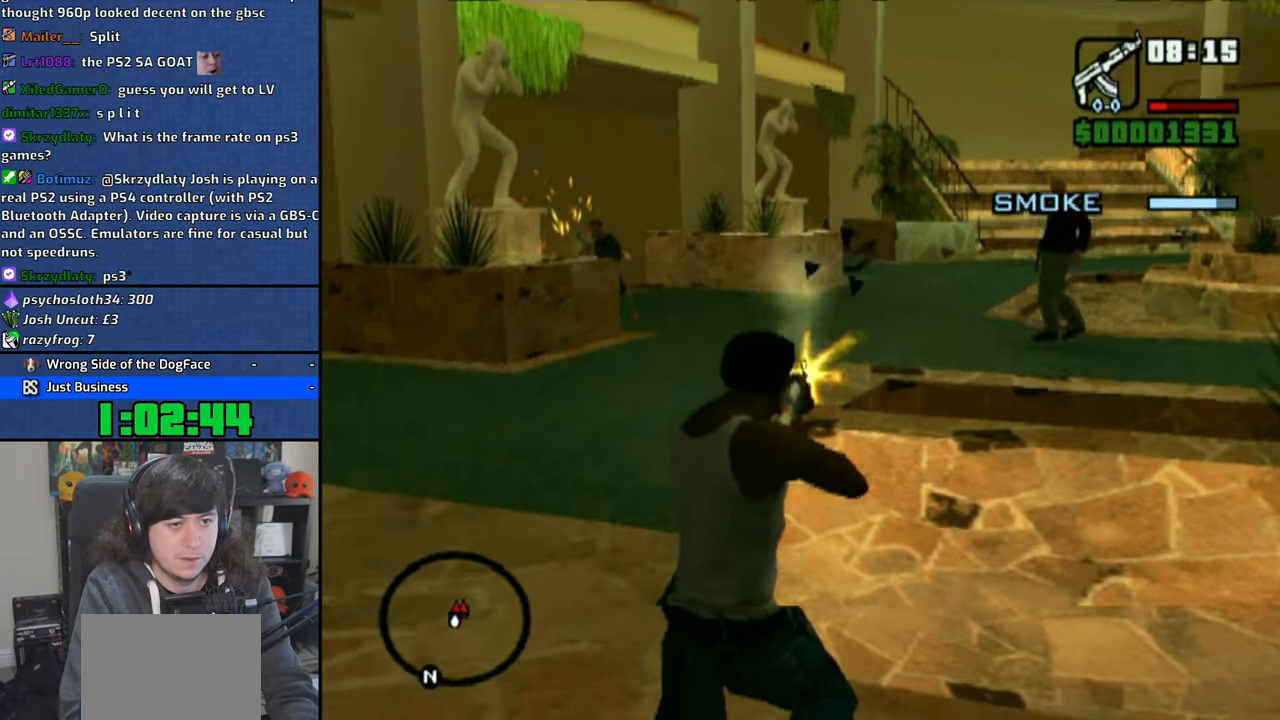
{"buttons": [], "left_stick": "center", "right_stick": "center", "events": [[266, "CIRCLE", "up"], [283, "R1", "up"]]}
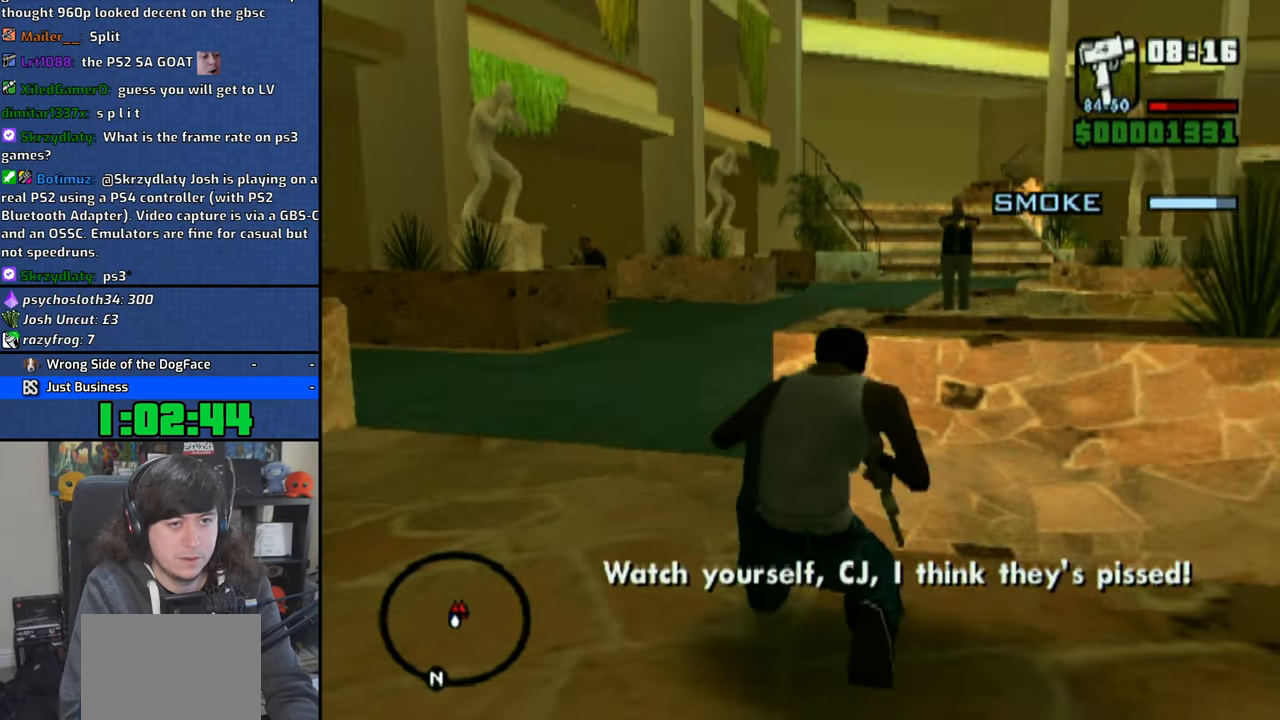
{"buttons": ["CIRCLE", "R1"], "left_stick": "center", "right_stick": "center", "events": [[133, "R1", "down"], [300, "CIRCLE", "down"]]}
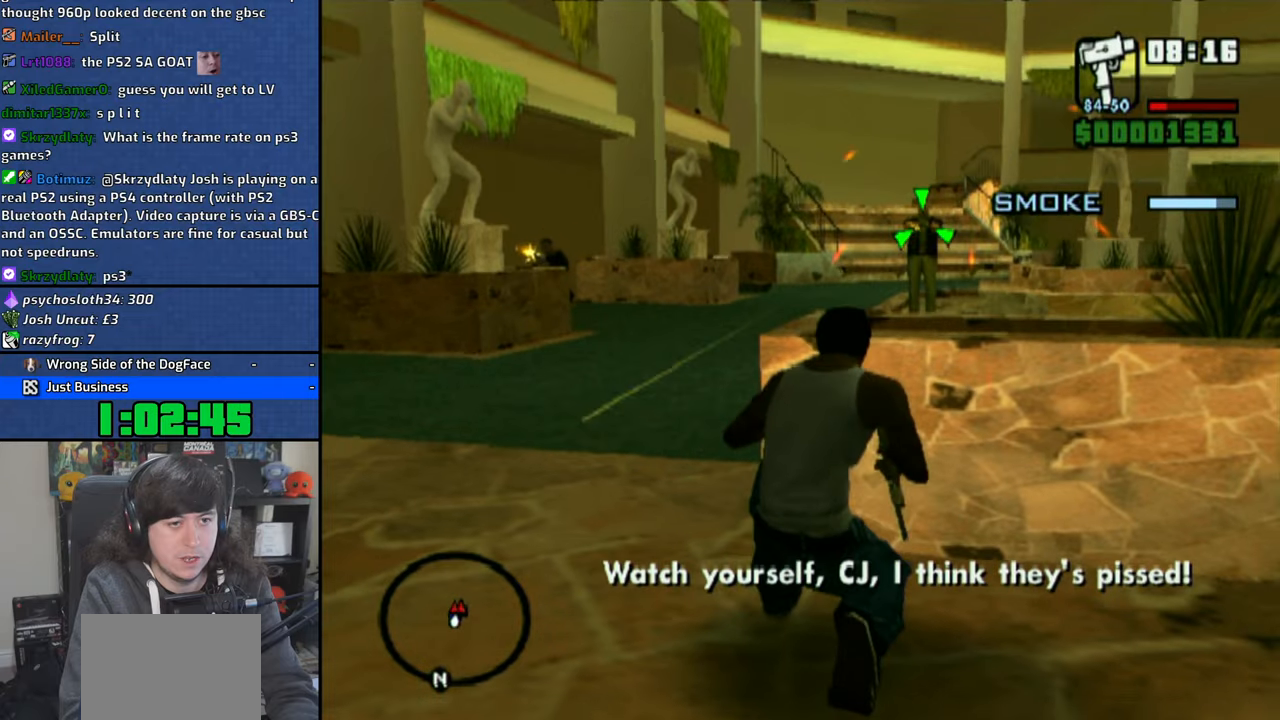
{"buttons": ["CIRCLE", "R1"], "left_stick": "center", "right_stick": "center", "events": [[266, "L2", "down"], [433, "L2", "up"]]}
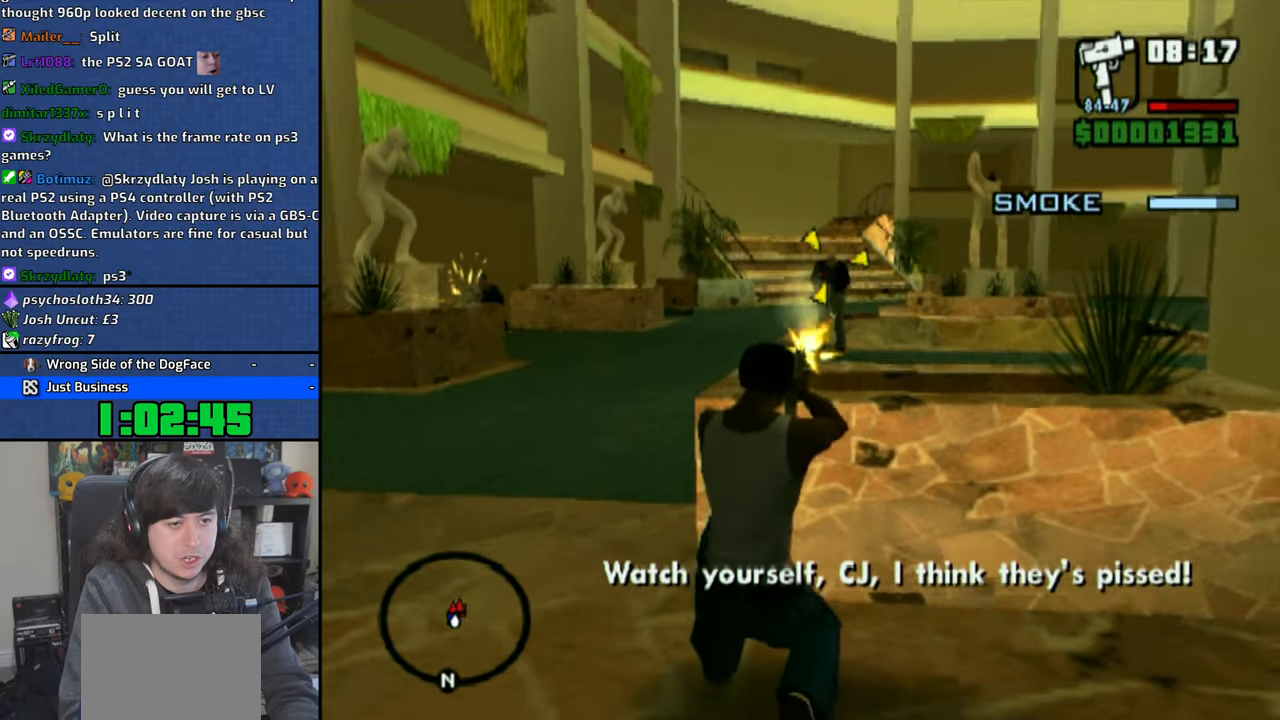
{"buttons": ["CIRCLE", "R1", "R2"], "left_stick": "center", "right_stick": "center", "events": [[383, "R2", "down"]]}
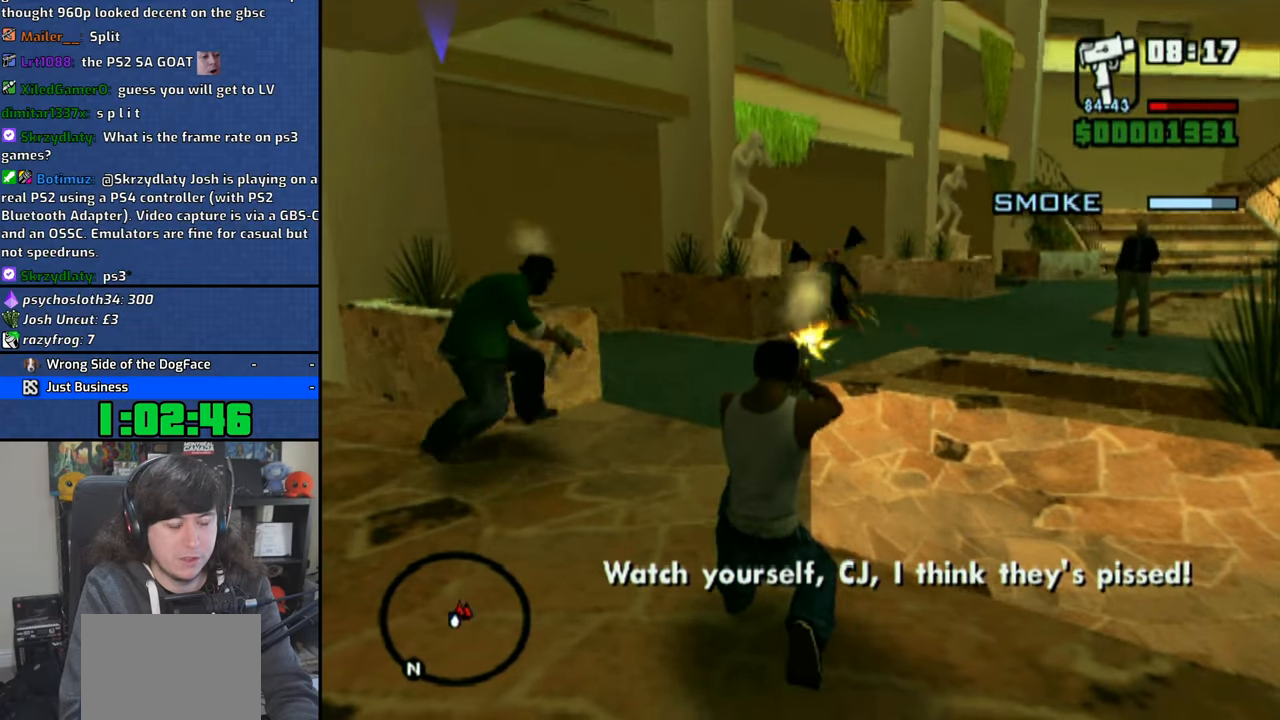
{"buttons": ["CIRCLE", "L2", "R1"], "left_stick": "center", "right_stick": "center", "events": [[16, "R2", "up"], [400, "L2", "down"]]}
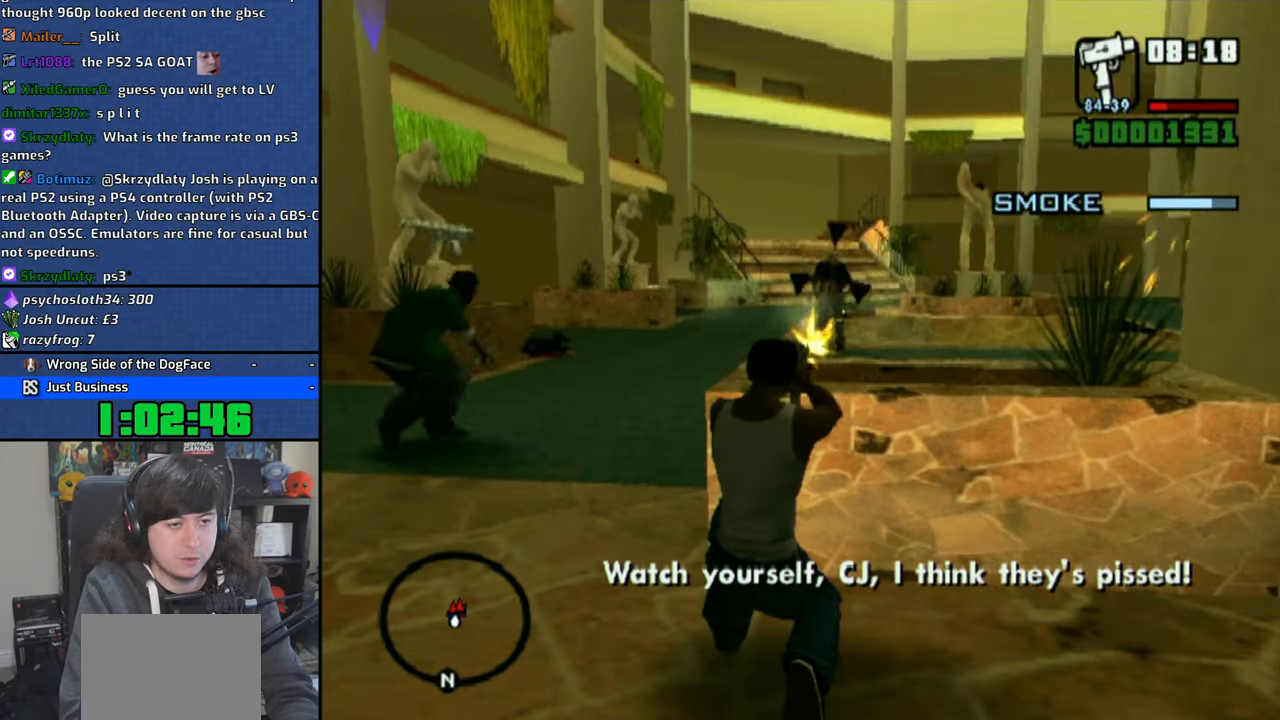
{"buttons": ["CROSS"], "left_stick": "up-left", "right_stick": "center", "events": [[33, "L2", "up"], [283, "CIRCLE", "up"], [300, "R1", "up"], [366, "left_stick", "up"], [433, "CROSS", "down"], [433, "left_stick", "up-left"]]}
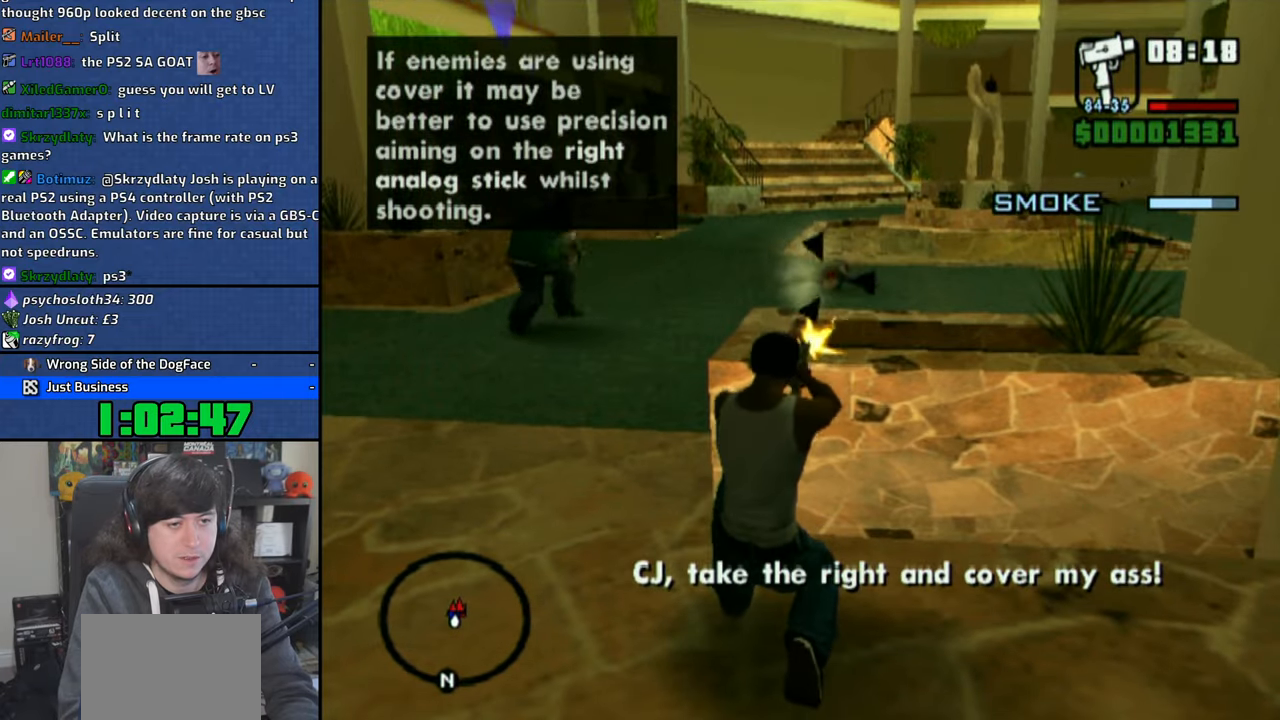
{"buttons": ["CROSS"], "left_stick": "up", "right_stick": "center", "events": [[50, "CROSS", "up"], [116, "CROSS", "down"], [216, "CROSS", "up"], [266, "CROSS", "down"], [366, "CROSS", "up"], [400, "left_stick", "up"], [433, "CROSS", "down"]]}
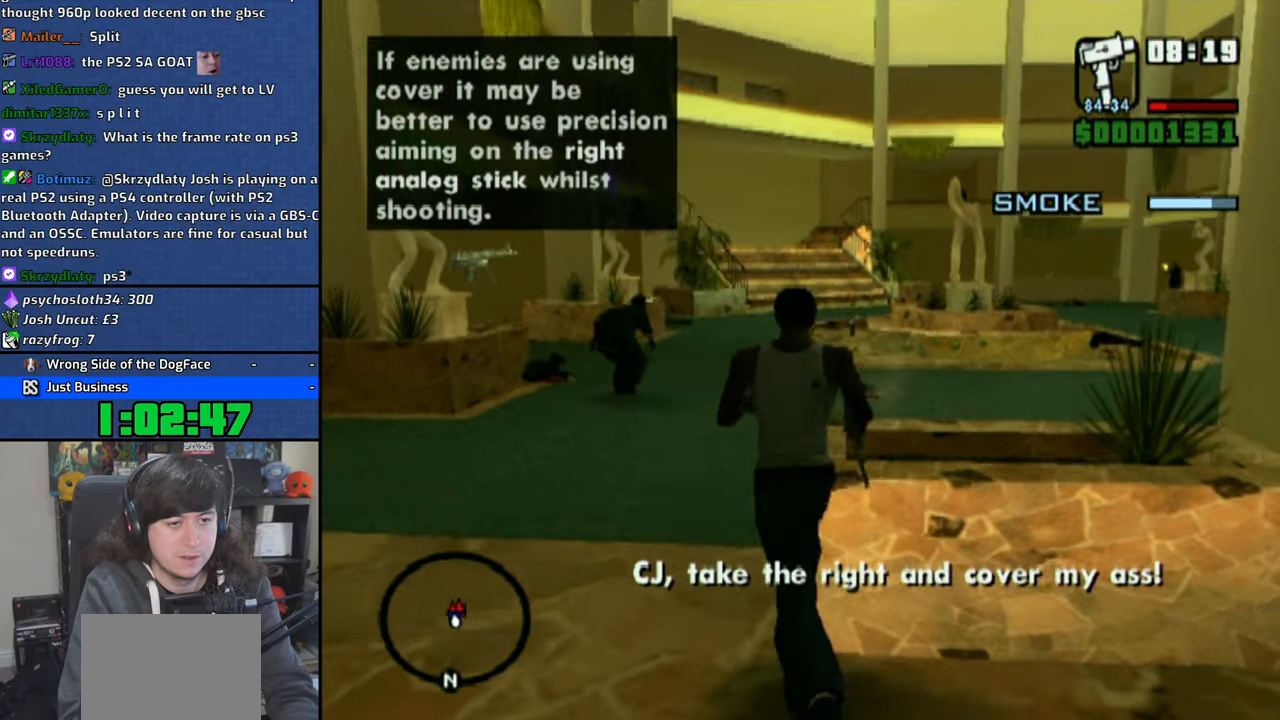
{"buttons": [], "left_stick": "up-right", "right_stick": "center", "events": [[50, "CROSS", "up"], [100, "CROSS", "down"], [200, "CROSS", "up"], [266, "CROSS", "down"], [350, "left_stick", "up-right"], [366, "CROSS", "up"]]}
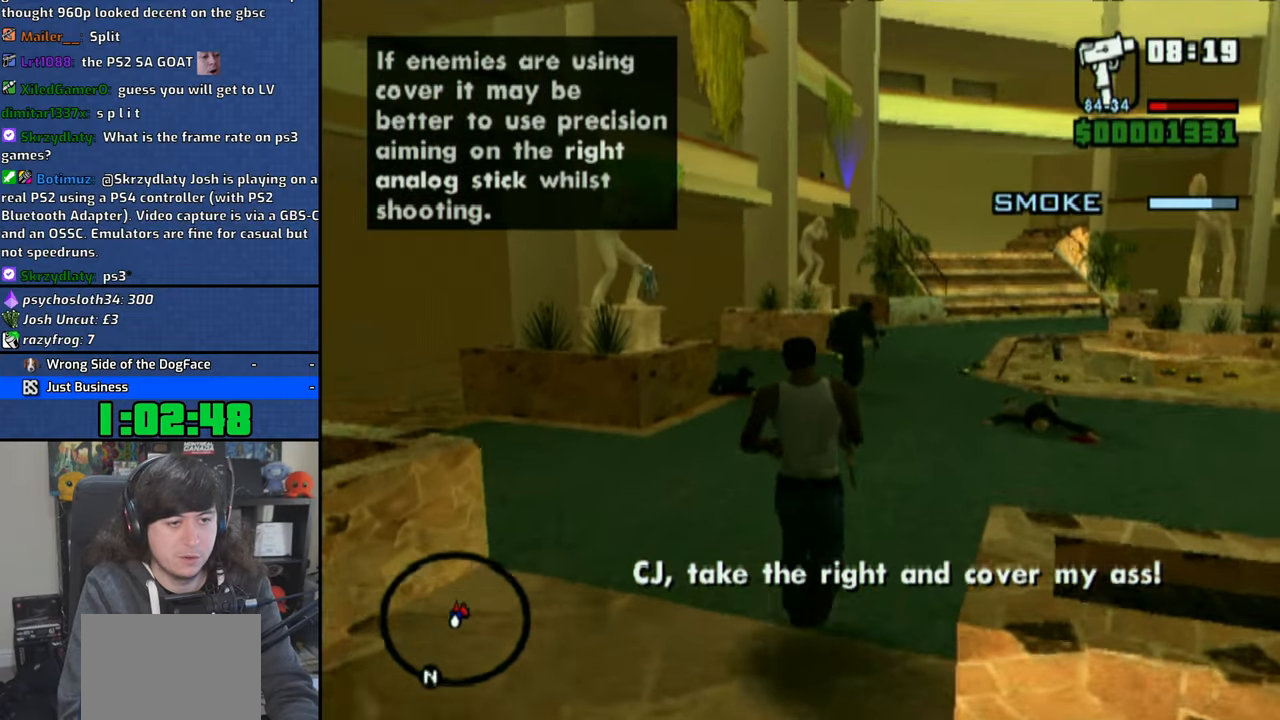
{"buttons": [], "left_stick": "up", "right_stick": "center", "events": [[50, "left_stick", "up"], [150, "CROSS", "down"], [200, "CROSS", "up"]]}
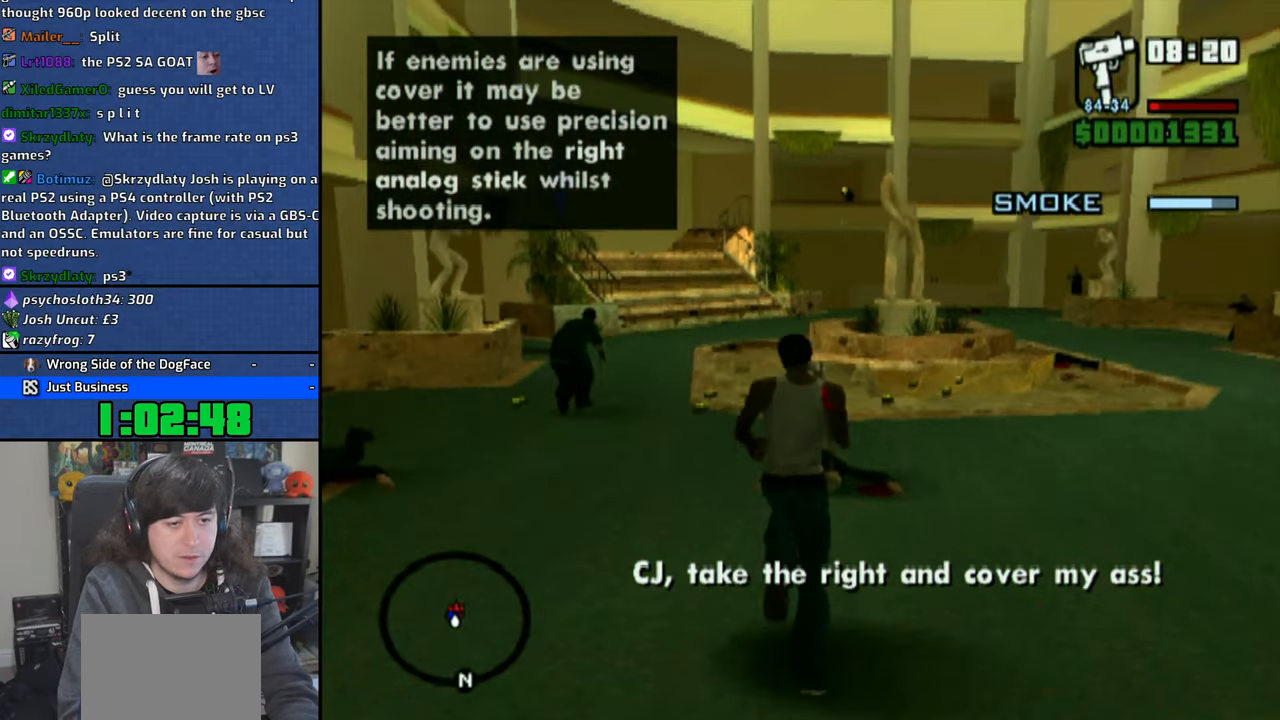
{"buttons": ["R1"], "left_stick": "up", "right_stick": "center", "events": [[183, "left_stick", "up-right"], [366, "R1", "down"], [433, "left_stick", "up"]]}
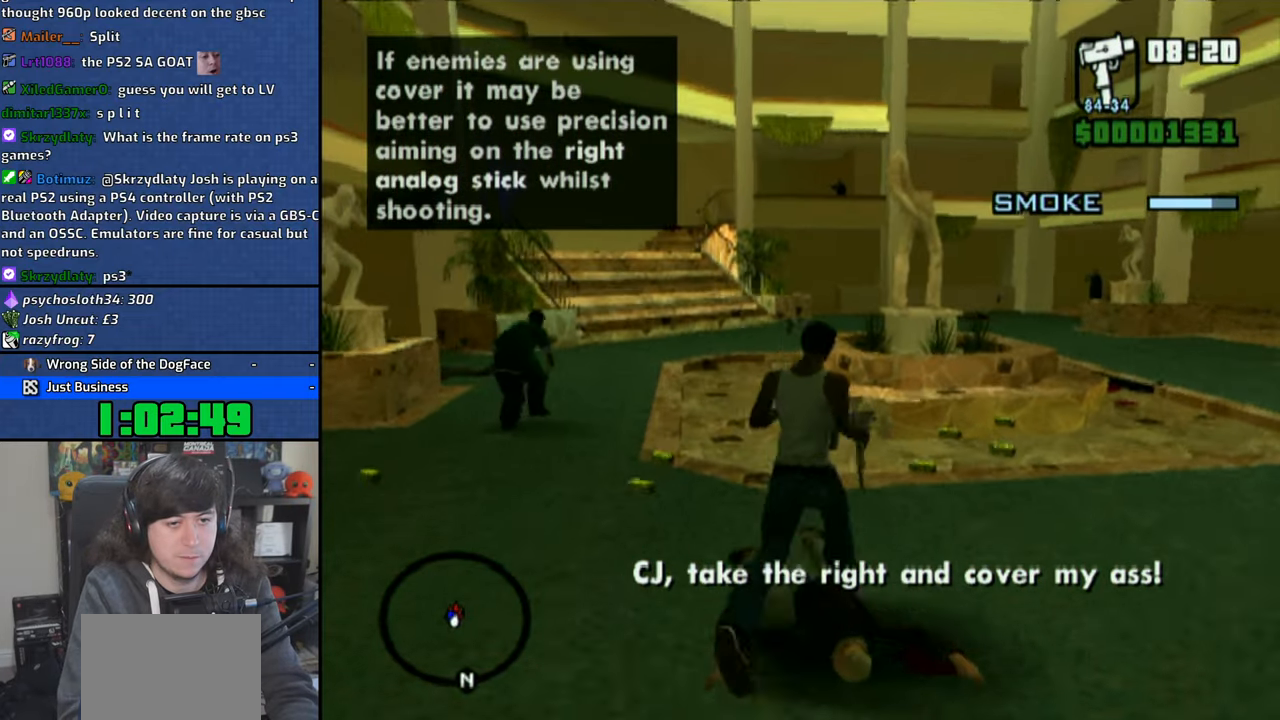
{"buttons": ["CIRCLE", "R1"], "left_stick": "up", "right_stick": "center", "events": [[50, "CIRCLE", "down"]]}
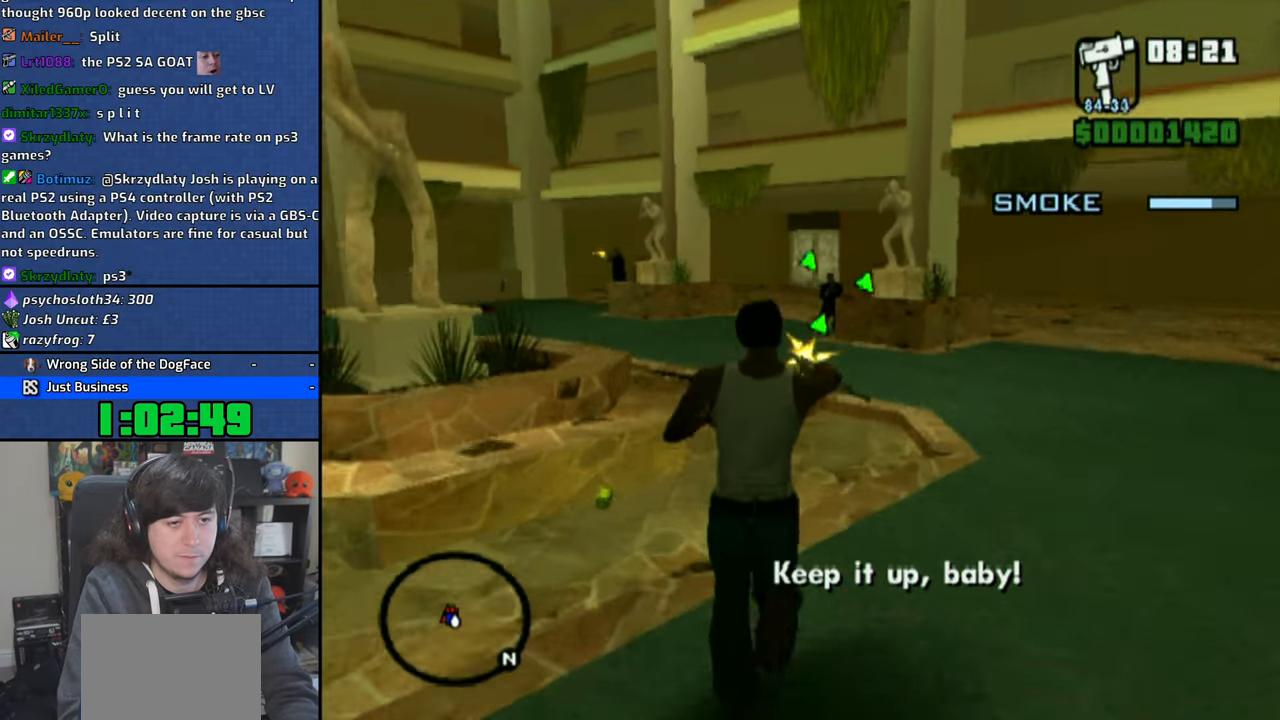
{"buttons": ["R1"], "left_stick": "center", "right_stick": "center", "events": [[16, "left_stick", "center"], [166, "CIRCLE", "up"]]}
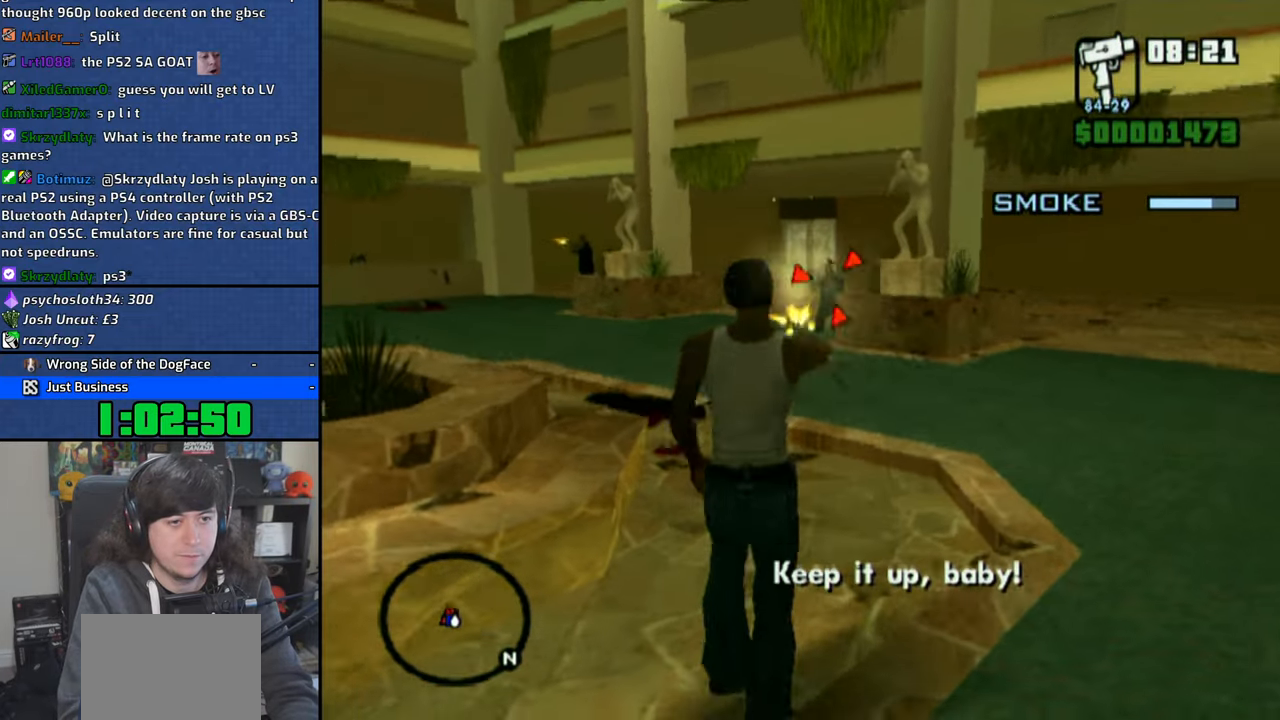
{"buttons": ["CIRCLE", "R1"], "left_stick": "center", "right_stick": "center", "events": [[100, "L2", "down"], [183, "CIRCLE", "down"], [216, "L2", "up"]]}
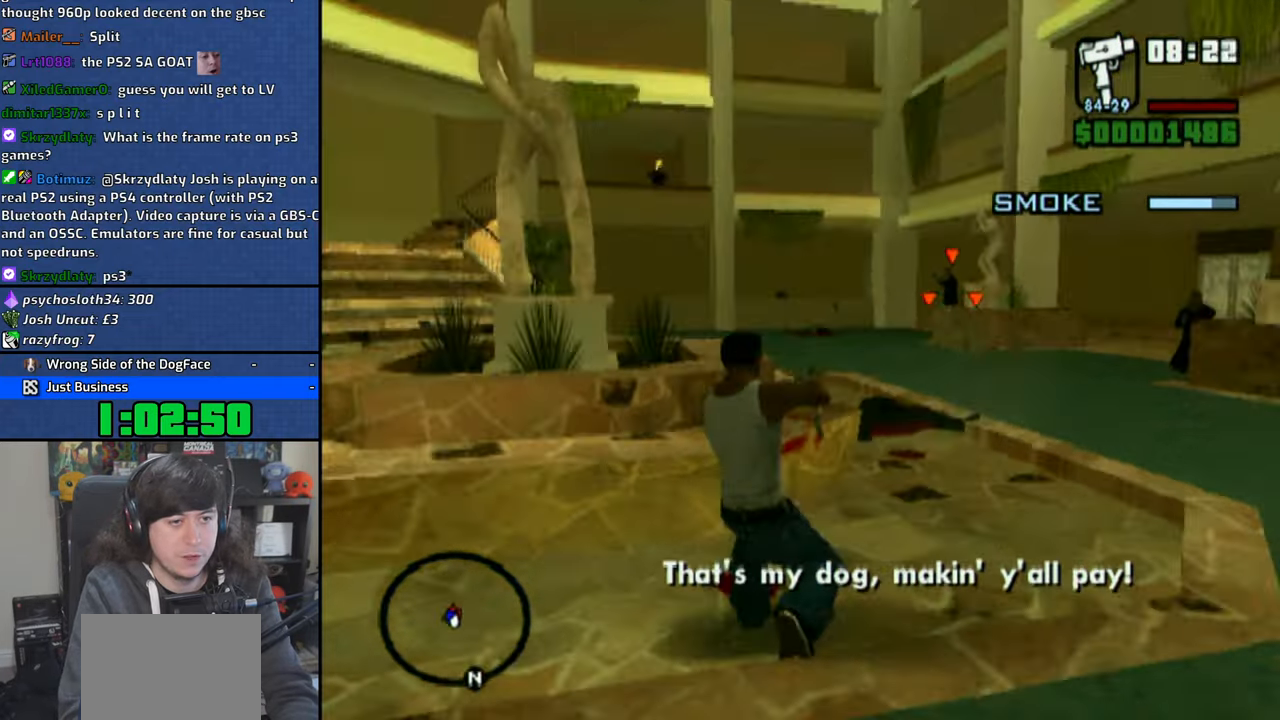
{"buttons": [], "left_stick": "center", "right_stick": "center", "events": [[433, "CIRCLE", "up"], [433, "R1", "up"]]}
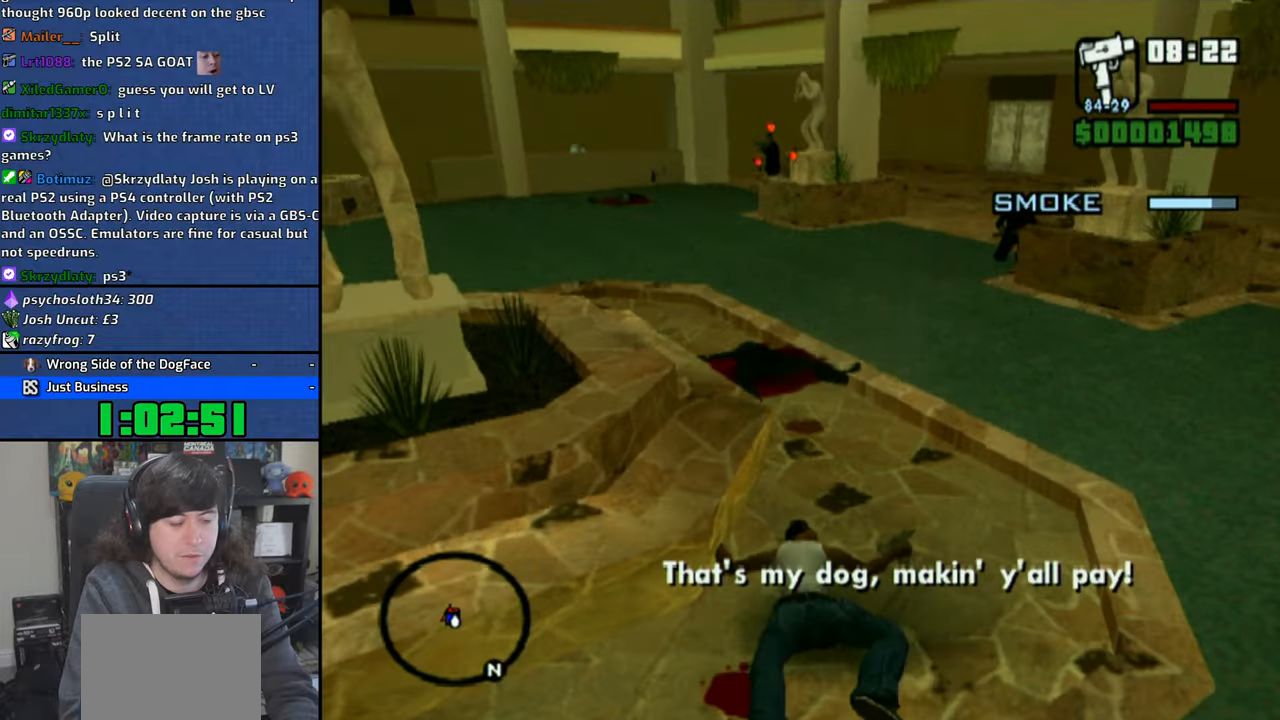
{"buttons": [], "left_stick": "center", "right_stick": "center", "events": [[433, "SQUARE", "down"], [500, "SQUARE", "up"]]}
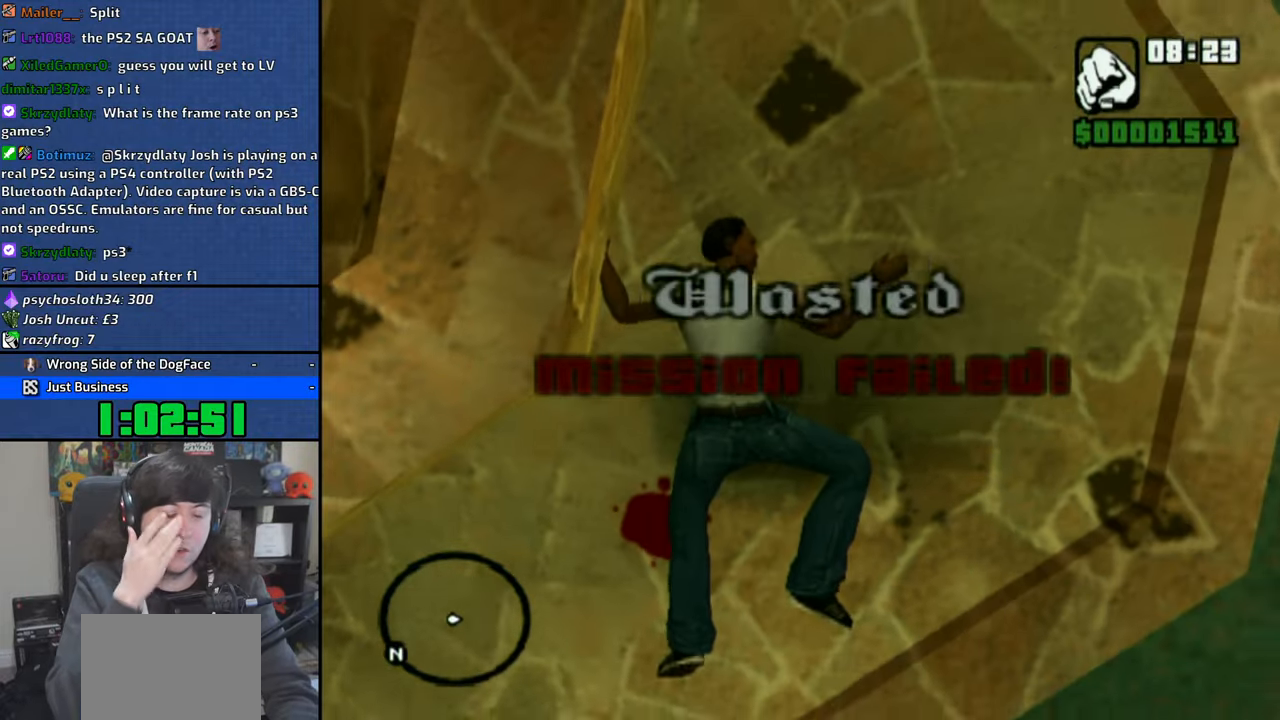
{"buttons": [], "left_stick": "center", "right_stick": "center", "events": []}
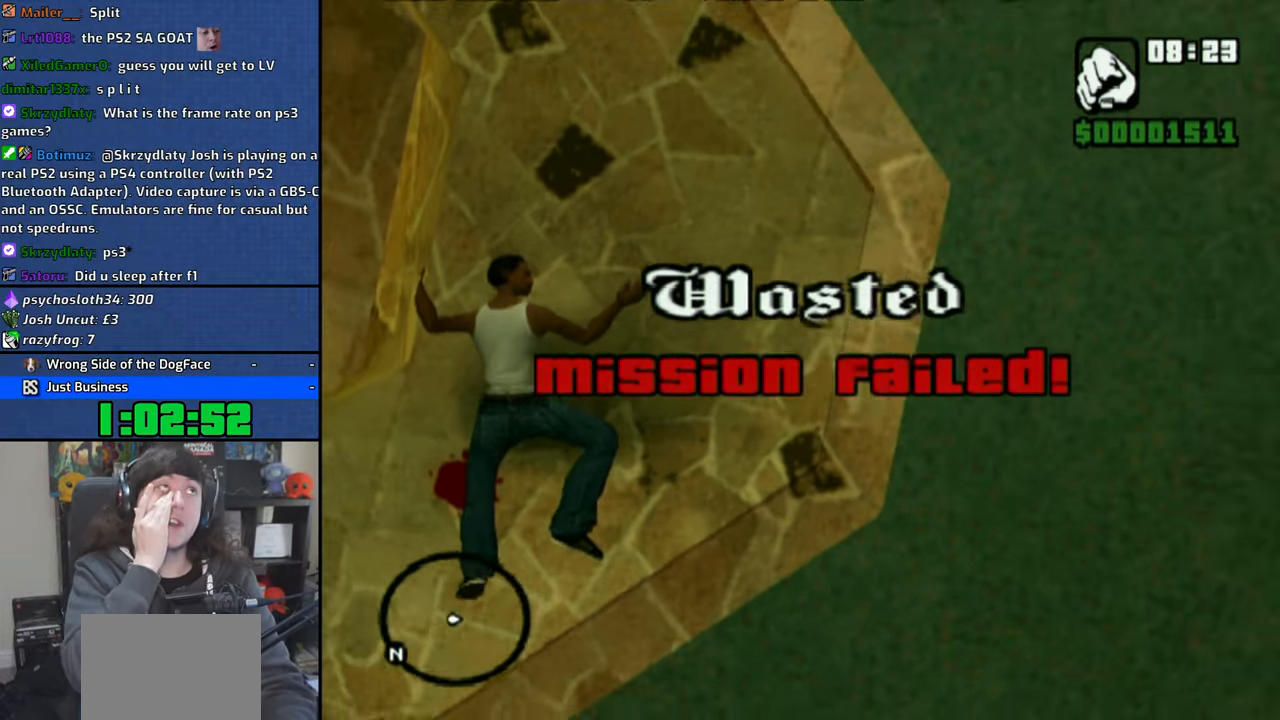
{"buttons": [], "left_stick": "center", "right_stick": "center", "events": []}
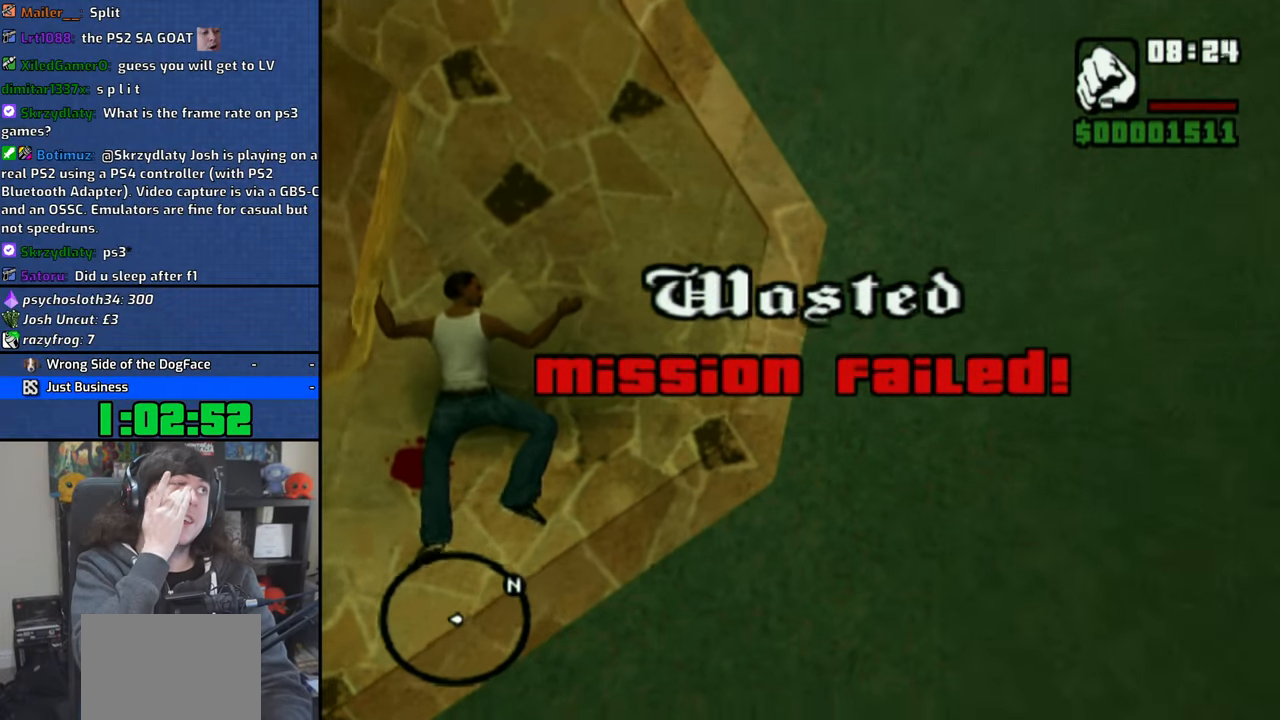
{"buttons": [], "left_stick": "center", "right_stick": "center", "events": []}
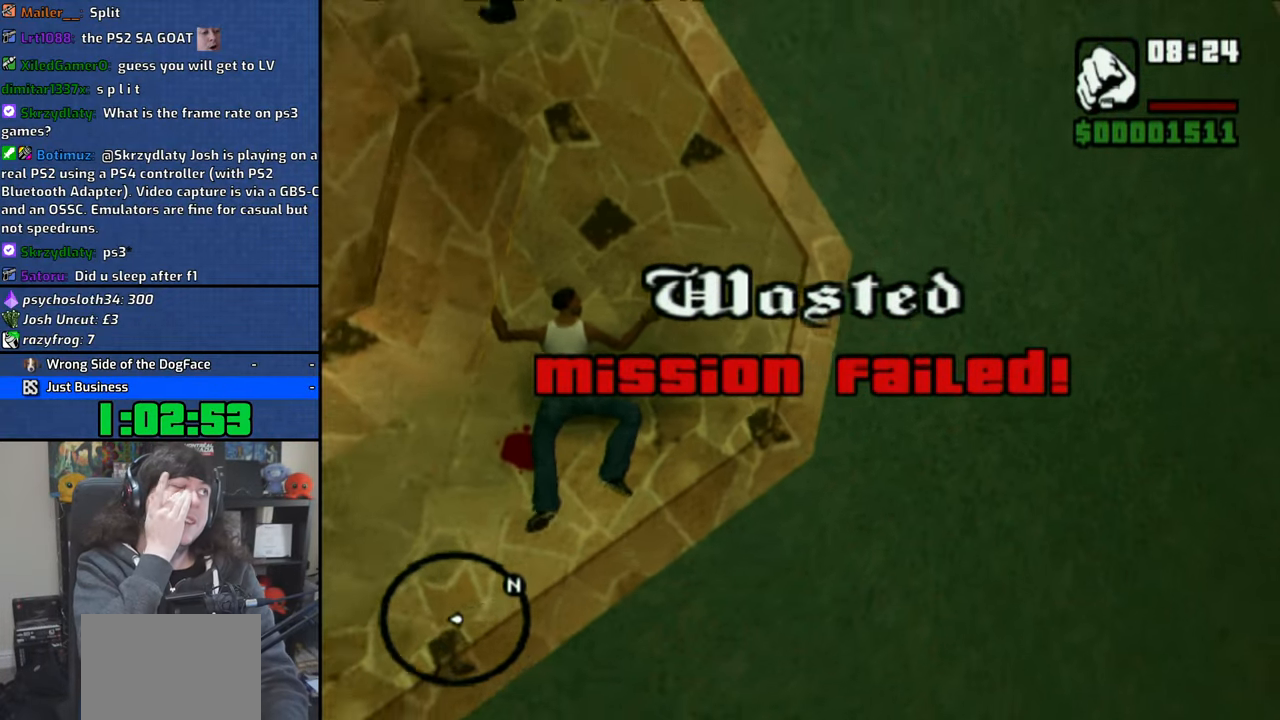
{"buttons": [], "left_stick": "center", "right_stick": "center", "events": []}
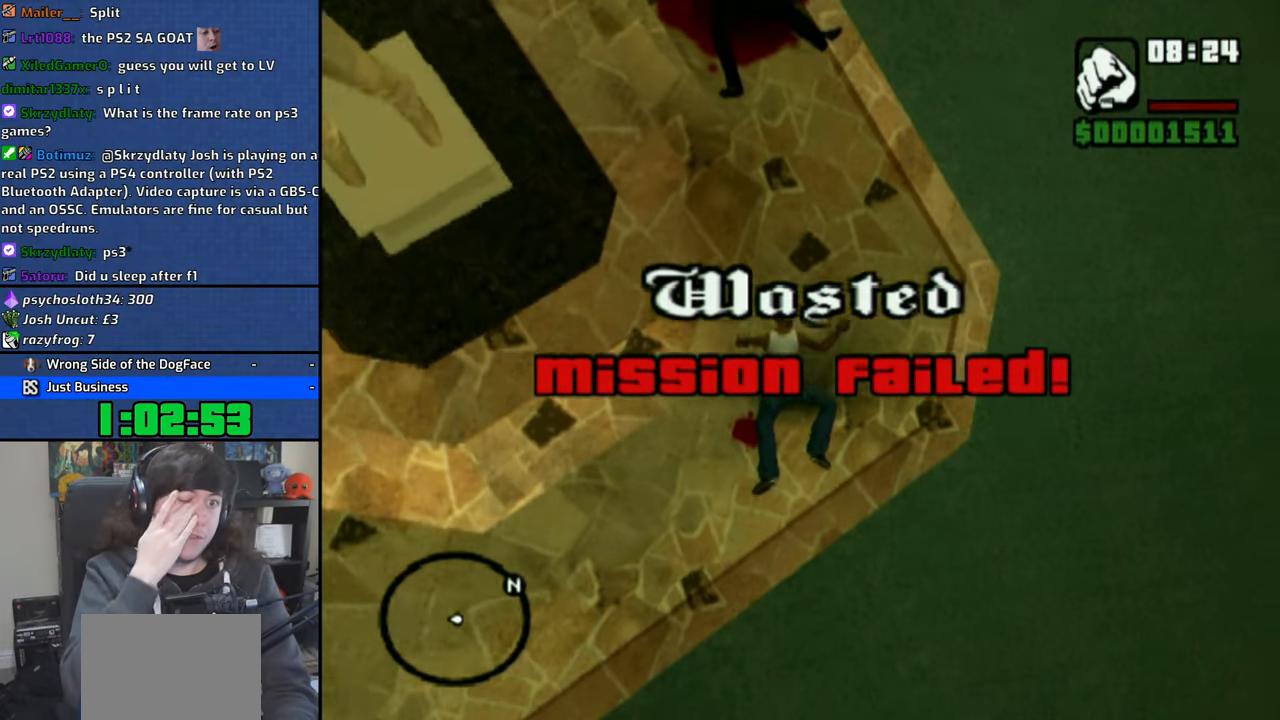
{"buttons": [], "left_stick": "center", "right_stick": "center", "events": [[366, "START", "down"], [416, "CROSS", "down"], [433, "START", "up"], [483, "CROSS", "up"]]}
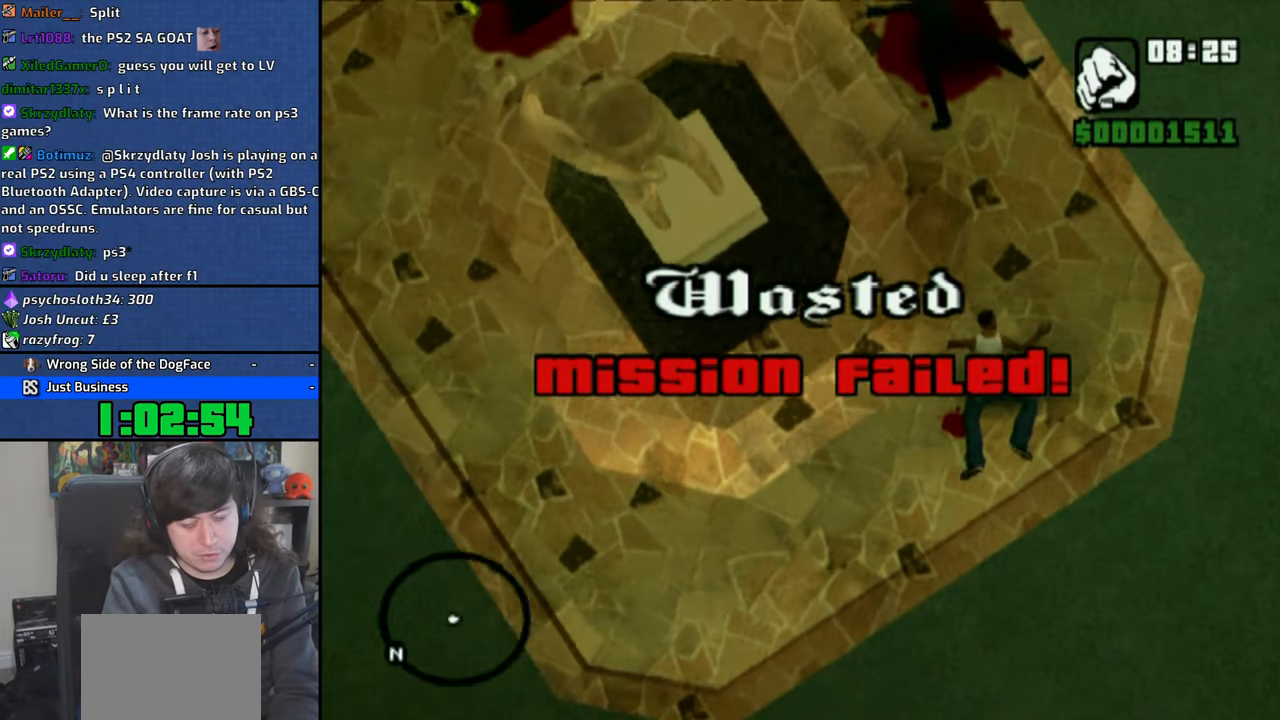
{"buttons": [], "left_stick": "center", "right_stick": "center", "events": [[66, "CROSS", "down"], [150, "CROSS", "up"], [216, "CROSS", "down"], [316, "CROSS", "up"], [383, "CROSS", "down"], [433, "START", "down"], [483, "CROSS", "up"], [500, "START", "up"]]}
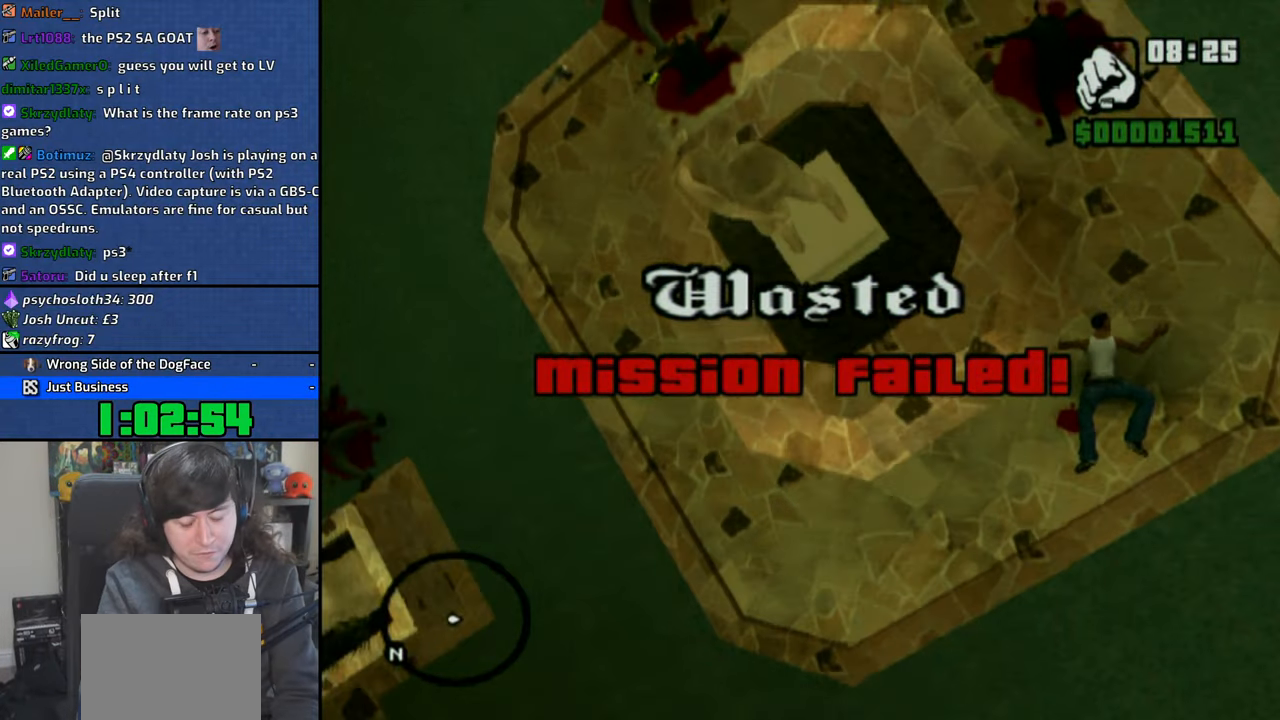
{"buttons": [], "left_stick": "center", "right_stick": "center", "events": [[50, "CROSS", "down"], [166, "CROSS", "up"], [216, "CROSS", "down"], [316, "CROSS", "up"], [366, "CROSS", "down"], [483, "CROSS", "up"]]}